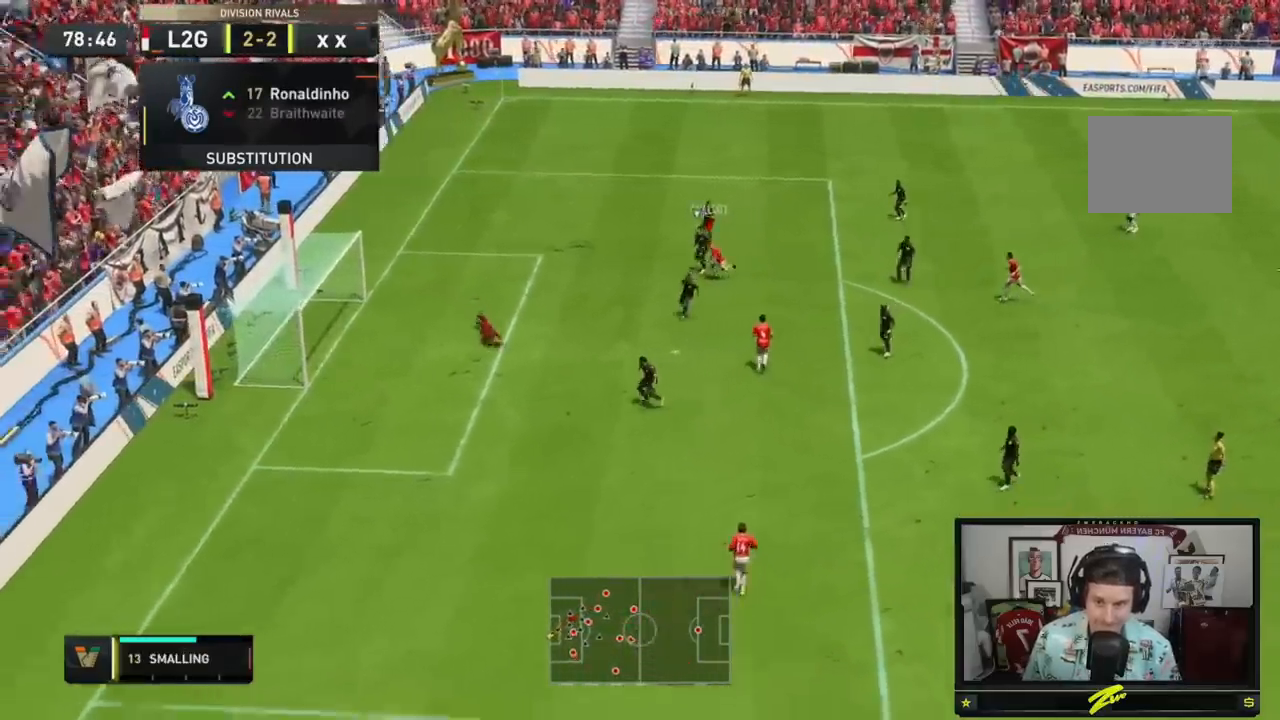
Gameplay with a controller (Xbox layout); each line is a JSON object with the inputs held at the frame after it. "events" lists button and stick changes between this image and that frame as [ms after this image, input, new state], when the widget could be followed in between. Not read: L3 R3.
{"buttons": [], "left_stick": "center", "right_stick": "center", "events": [[350, "left_stick", "center"]]}
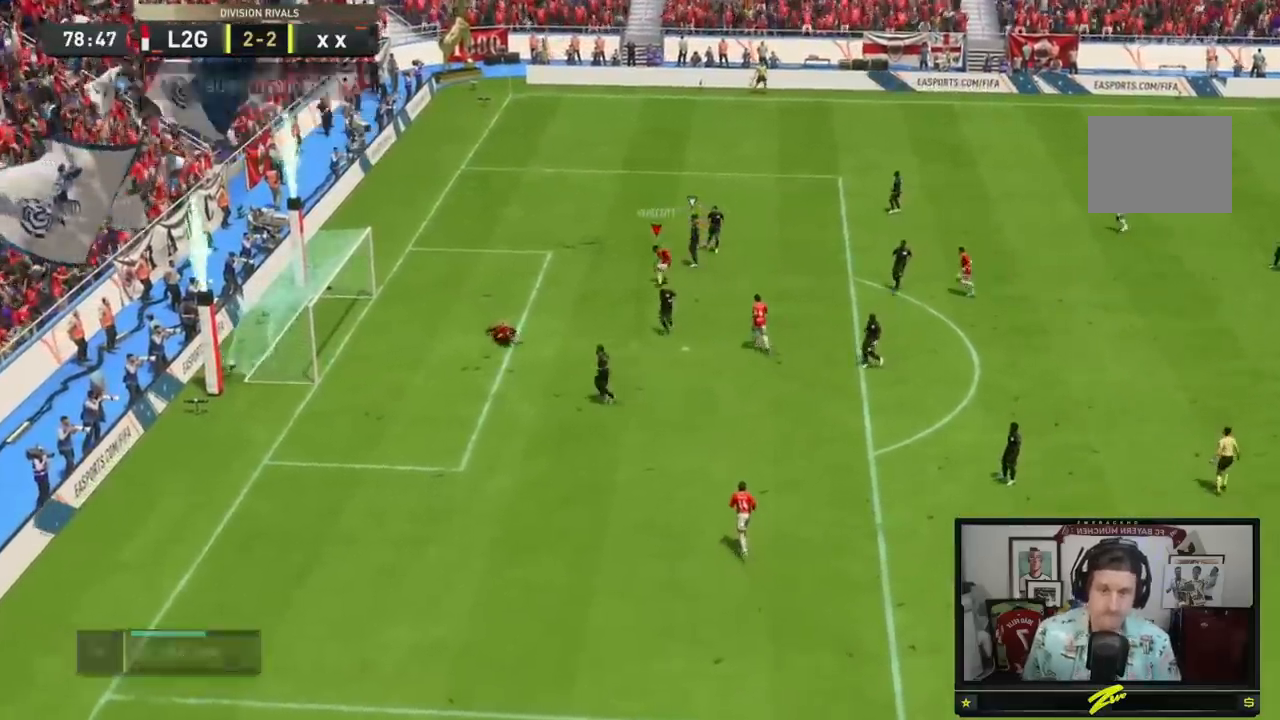
{"buttons": ["A"], "left_stick": "center", "right_stick": "center"}
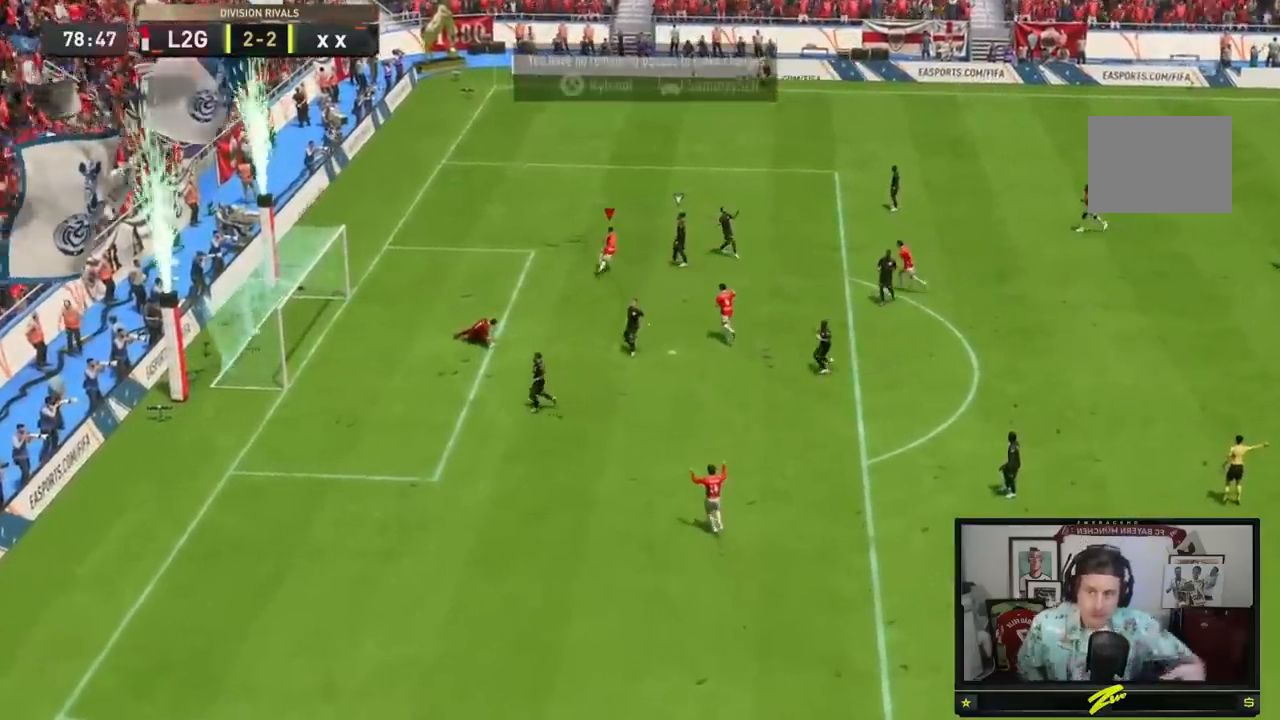
{"buttons": [], "left_stick": "center", "right_stick": "center", "events": [[67, "A", "up"]]}
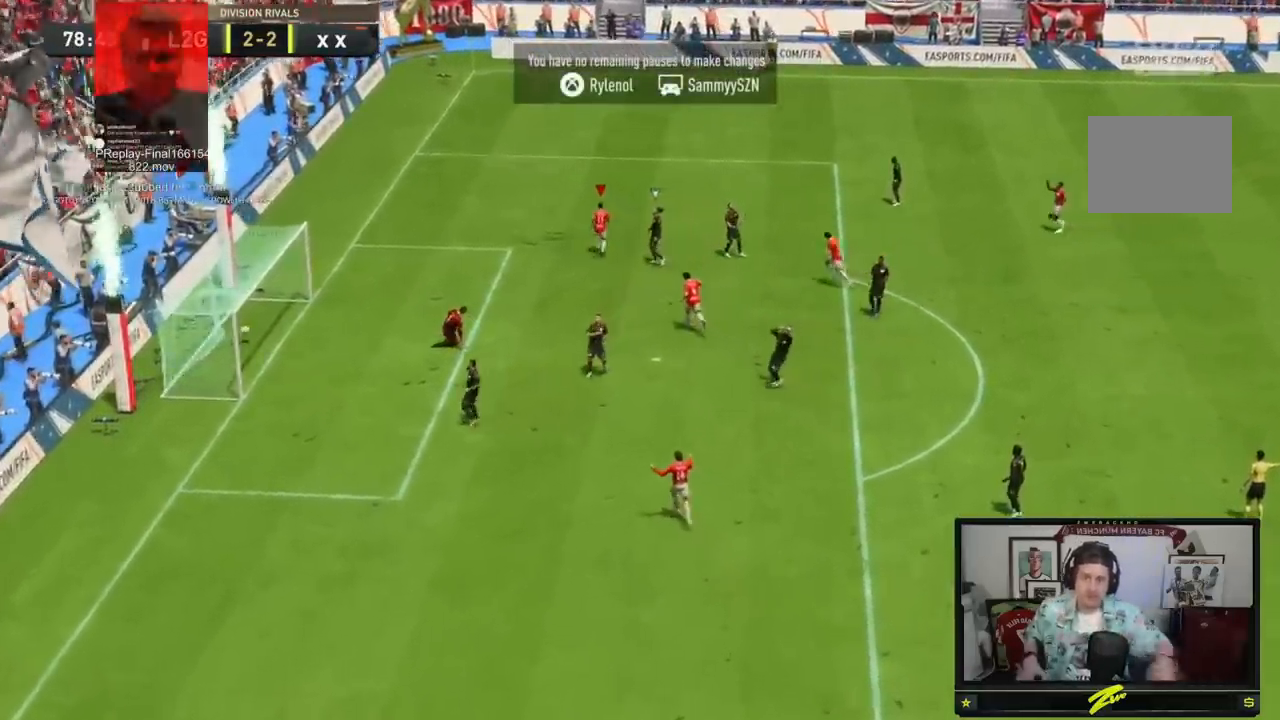
{"buttons": [], "left_stick": "center", "right_stick": "center", "events": []}
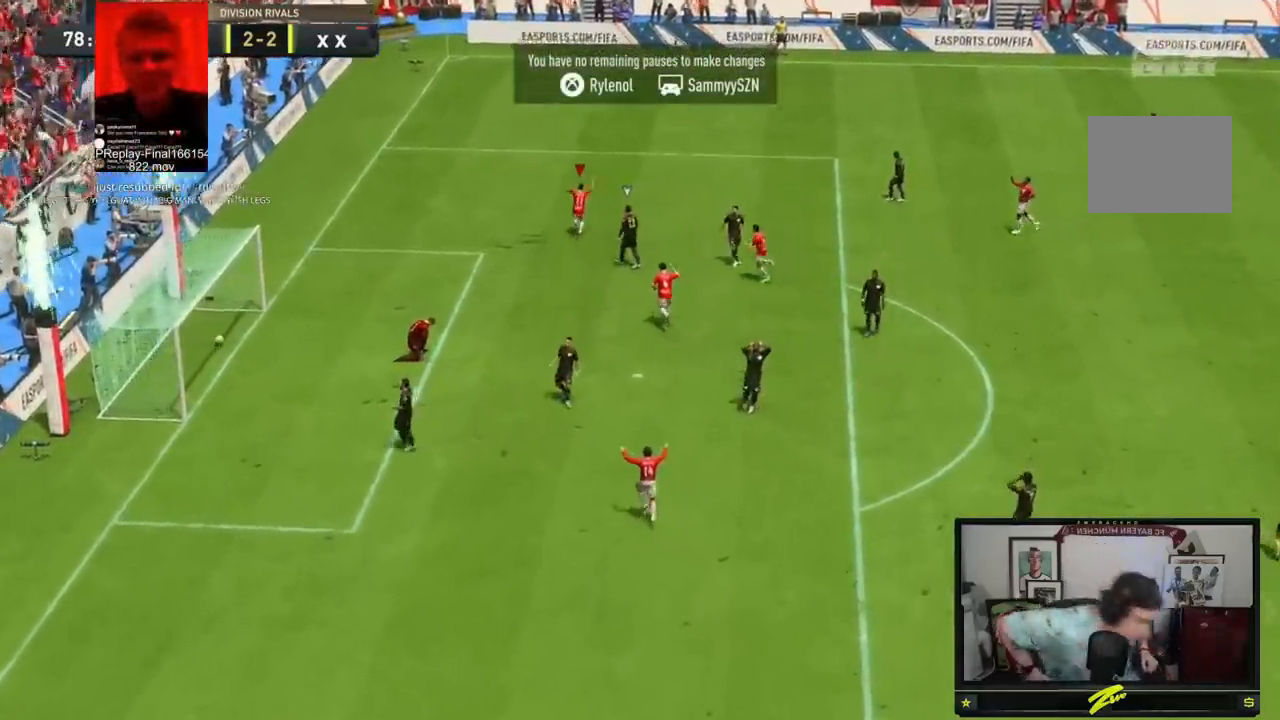
{"buttons": [], "left_stick": "center", "right_stick": "center", "events": []}